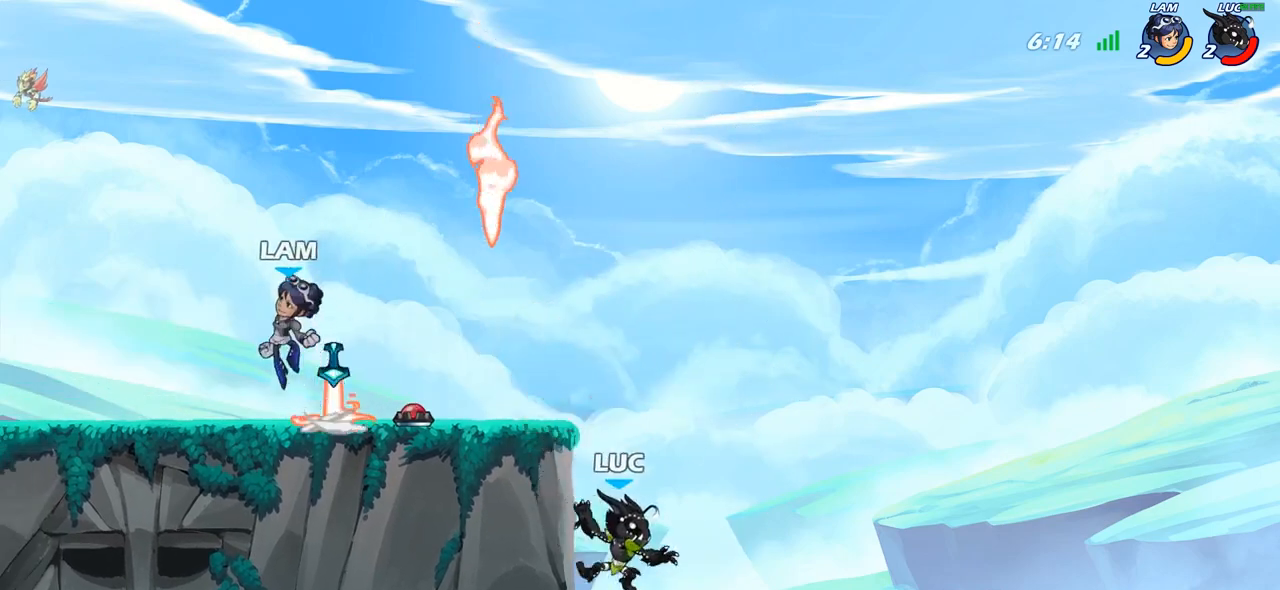
Gameplay with a controller (PlayStation layout); each line is a JSON object with the inputs held at the frame after it. "events" lists button and stick changes between this image and that frame as [ms after this image, input, new state], when the widget could be followed in between.
{"buttons": ["R1"], "left_stick": "down-left", "right_stick": "center", "events": [[67, "left_stick", "left"], [150, "CROSS", "up"], [383, "left_stick", "down-left"], [500, "R1", "down"]]}
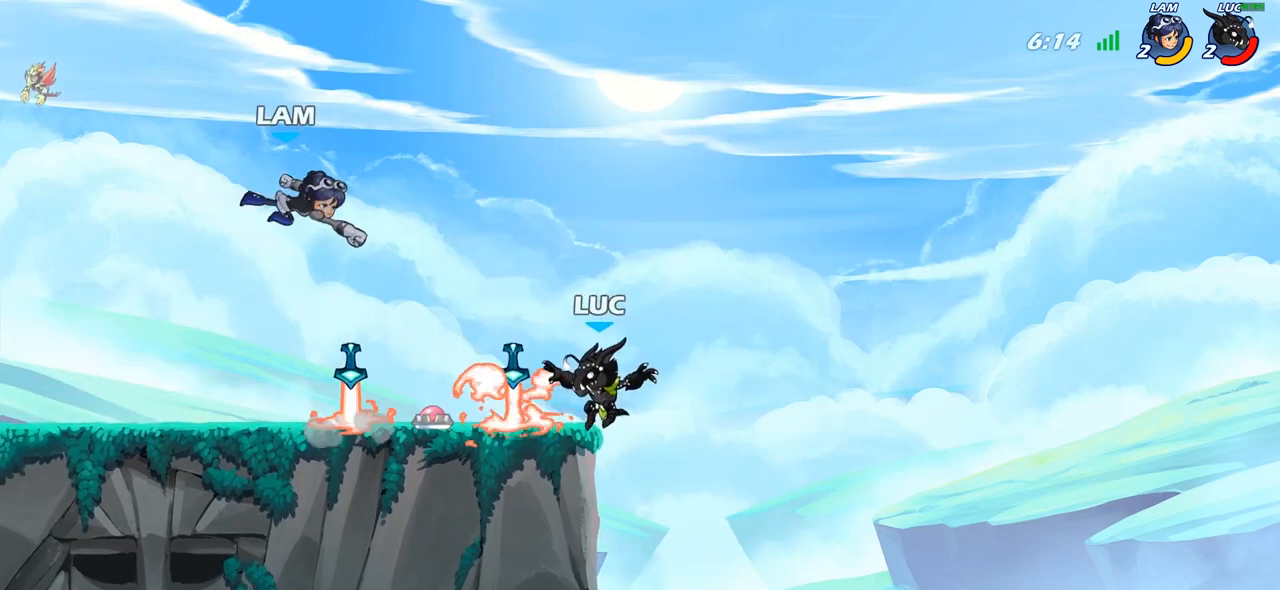
{"buttons": [], "left_stick": "center", "right_stick": "center", "events": [[17, "left_stick", "down-right"], [67, "CROSS", "down"], [83, "R1", "up"], [100, "left_stick", "up-right"], [150, "CROSS", "up"], [217, "left_stick", "up-left"], [317, "left_stick", "down-left"], [333, "R1", "down"], [400, "R1", "up"], [450, "left_stick", "center"]]}
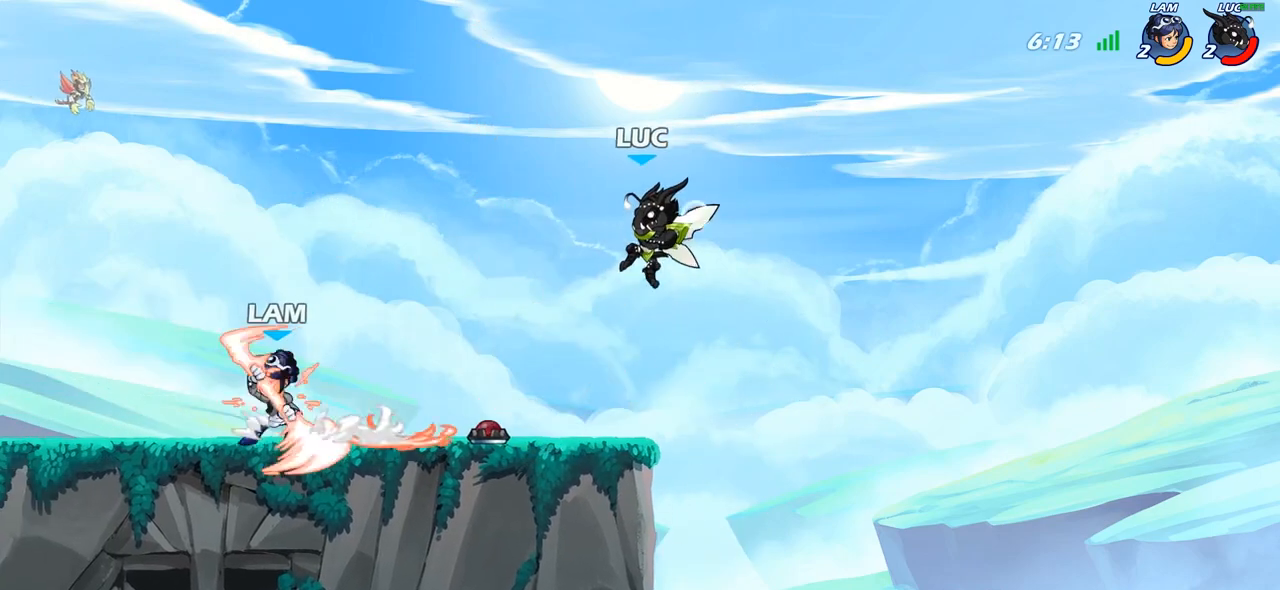
{"buttons": [], "left_stick": "left", "right_stick": "center", "events": [[167, "left_stick", "left"]]}
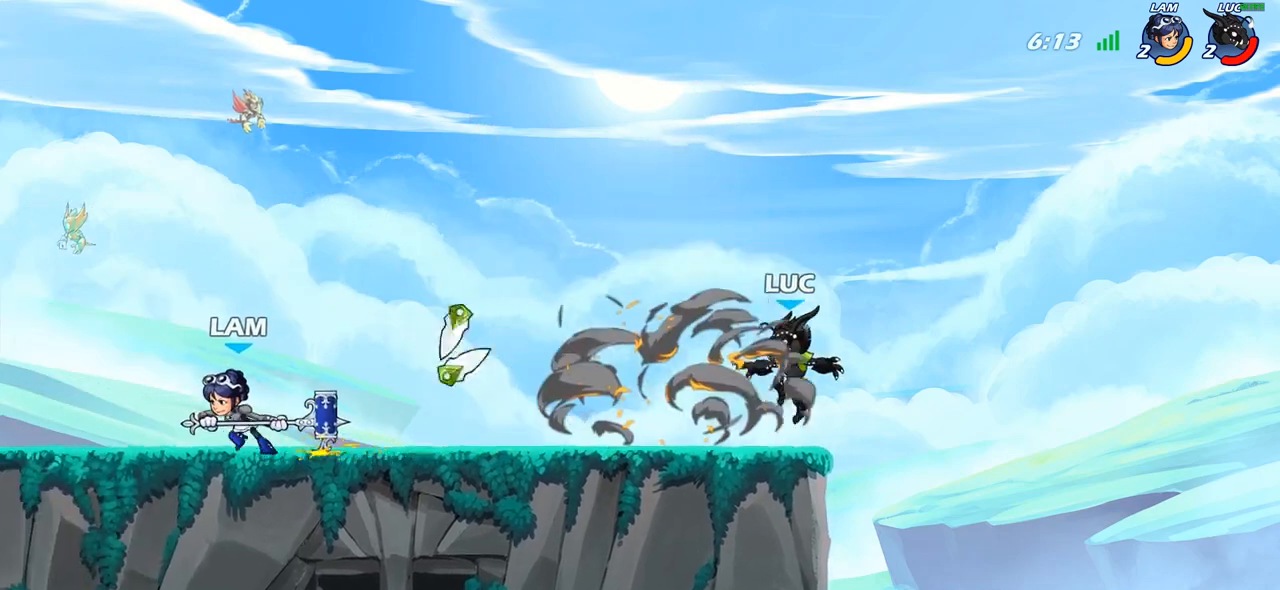
{"buttons": [], "left_stick": "up-left", "right_stick": "center", "events": [[83, "left_stick", "up-left"], [183, "left_stick", "up-right"], [383, "left_stick", "up-left"]]}
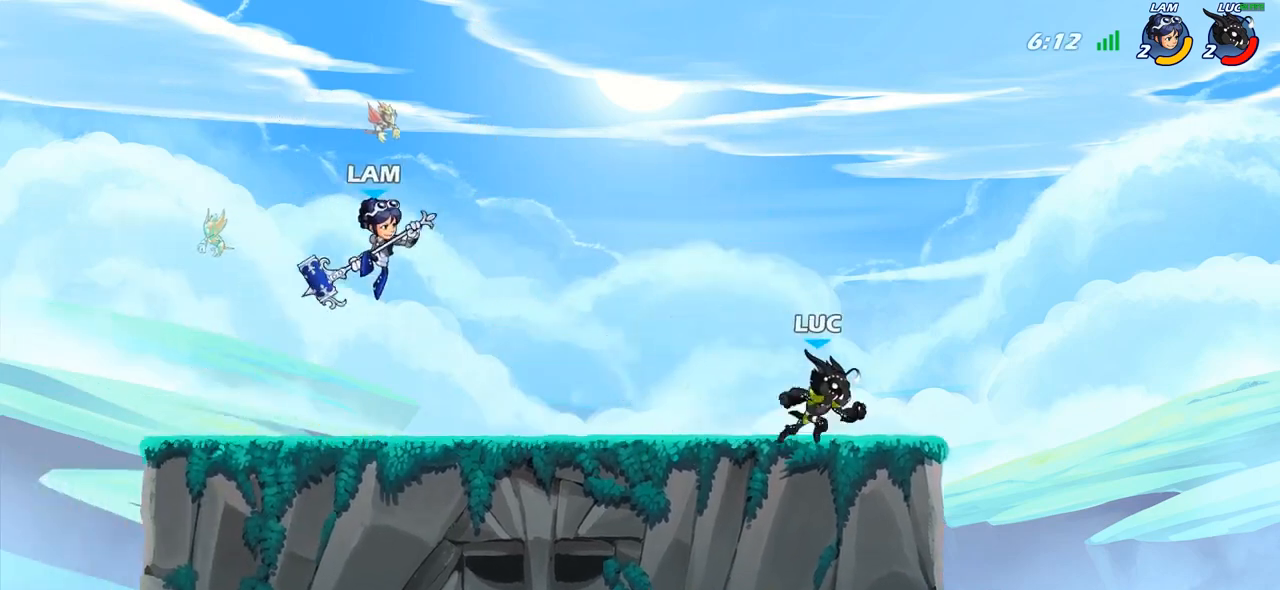
{"buttons": [], "left_stick": "left", "right_stick": "center", "events": [[100, "left_stick", "right"], [150, "left_stick", "center"], [250, "left_stick", "left"], [333, "left_stick", "center"], [483, "left_stick", "left"]]}
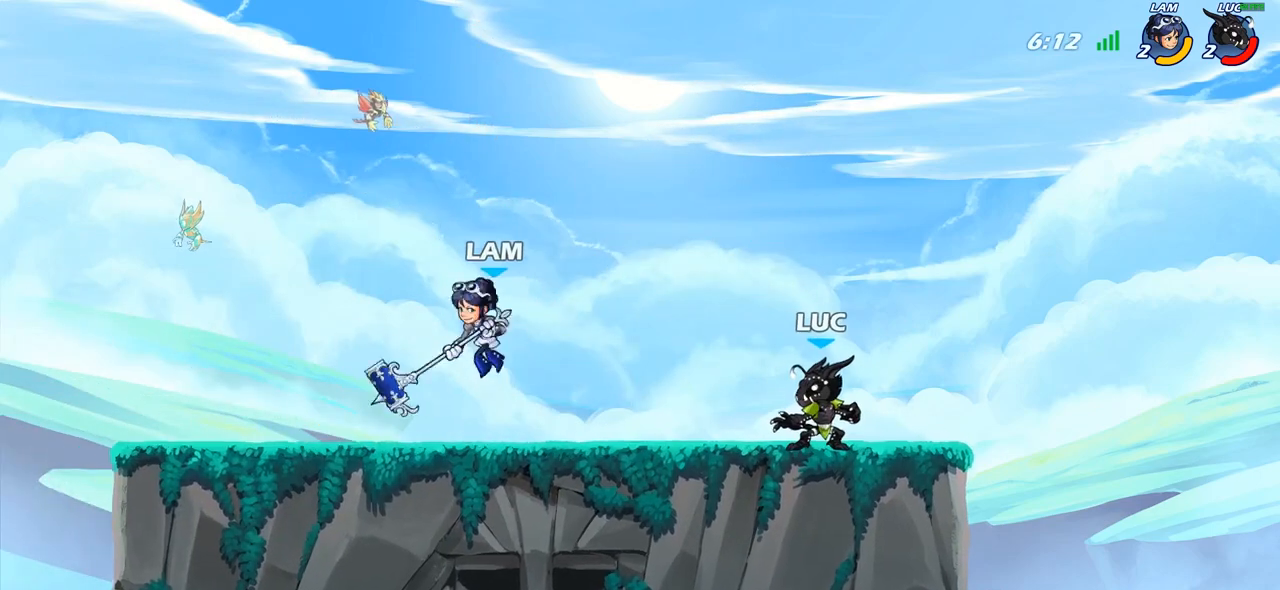
{"buttons": [], "left_stick": "left", "right_stick": "center", "events": [[333, "R2", "down"], [500, "R2", "up"]]}
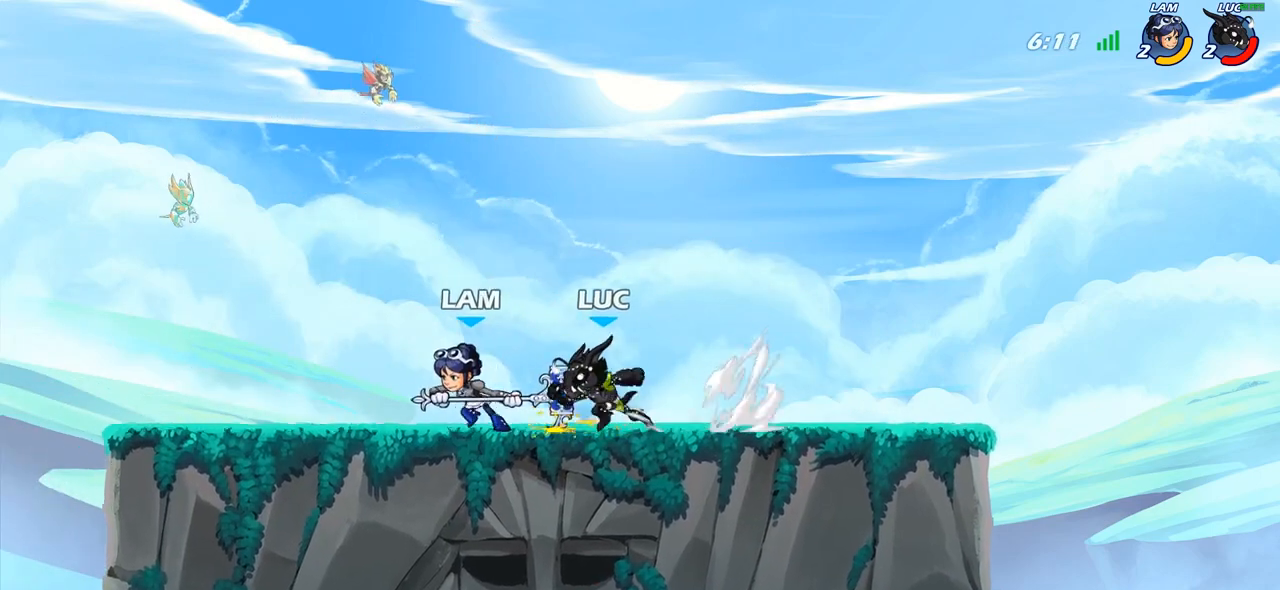
{"buttons": [], "left_stick": "left", "right_stick": "center", "events": [[33, "CROSS", "down"], [83, "SQUARE", "down"], [100, "right_stick", "down-left"], [117, "CROSS", "up"], [150, "SQUARE", "up"], [167, "right_stick", "center"]]}
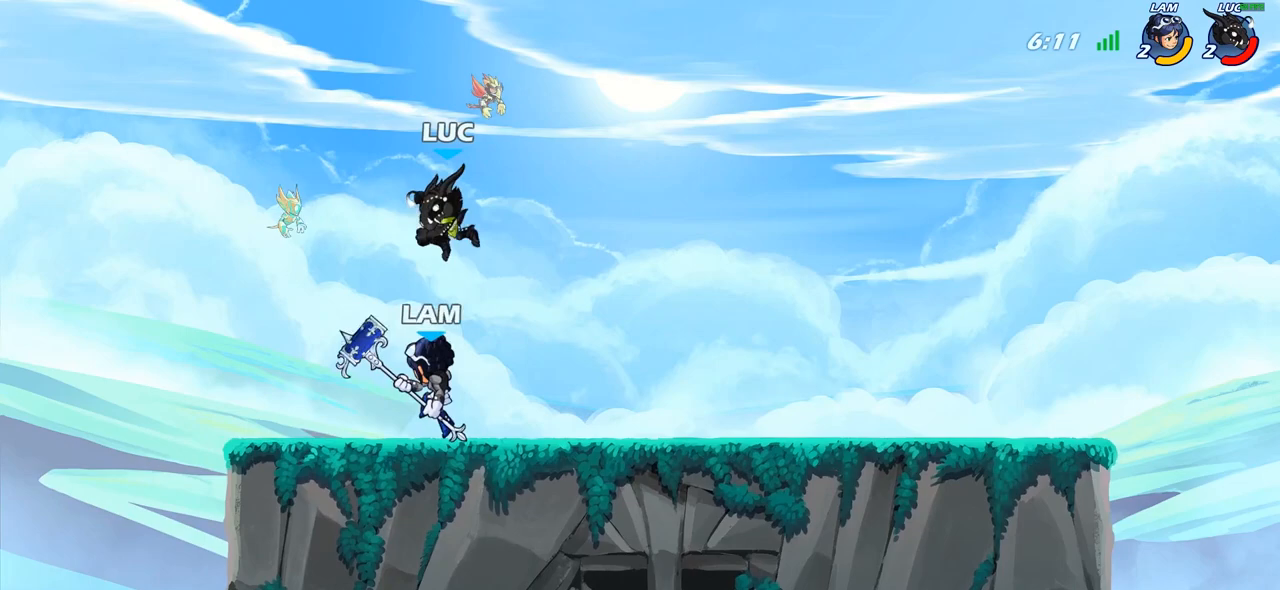
{"buttons": [], "left_stick": "right", "right_stick": "center", "events": [[67, "left_stick", "down-right"], [150, "SQUARE", "down"], [217, "SQUARE", "up"], [233, "left_stick", "center"], [467, "left_stick", "right"]]}
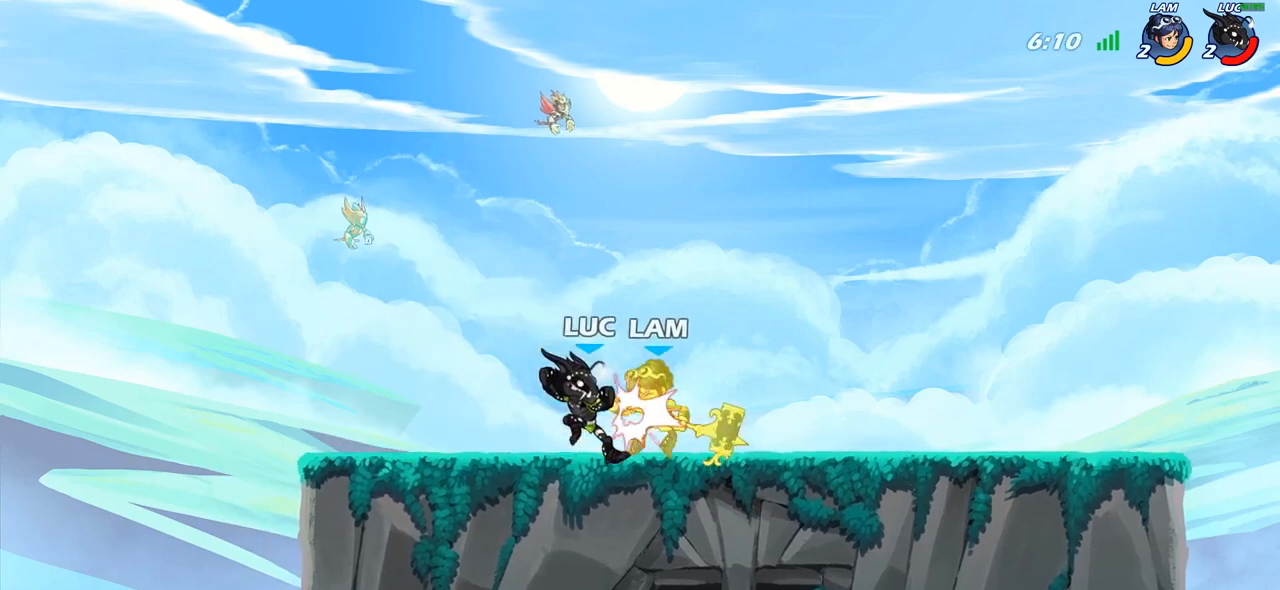
{"buttons": ["CIRCLE"], "left_stick": "right", "right_stick": "center", "events": [[150, "left_stick", "center"], [300, "left_stick", "right"], [383, "CROSS", "down"], [433, "CIRCLE", "down"], [467, "CROSS", "up"]]}
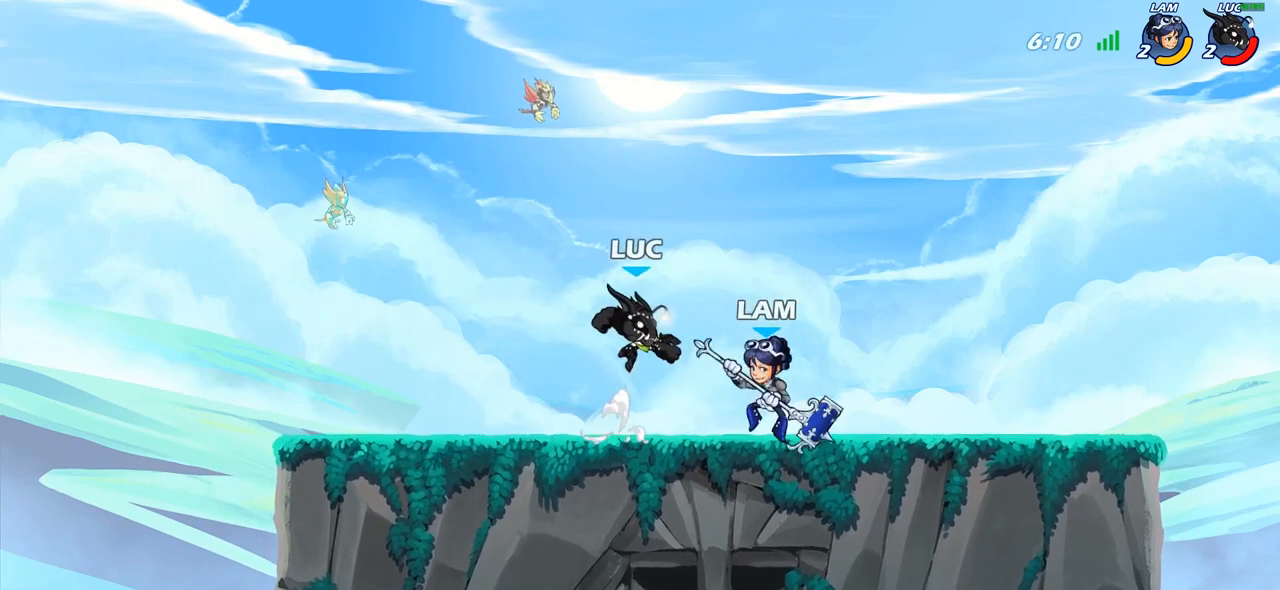
{"buttons": [], "left_stick": "up-right", "right_stick": "center", "events": [[33, "CIRCLE", "up"], [300, "left_stick", "up-right"]]}
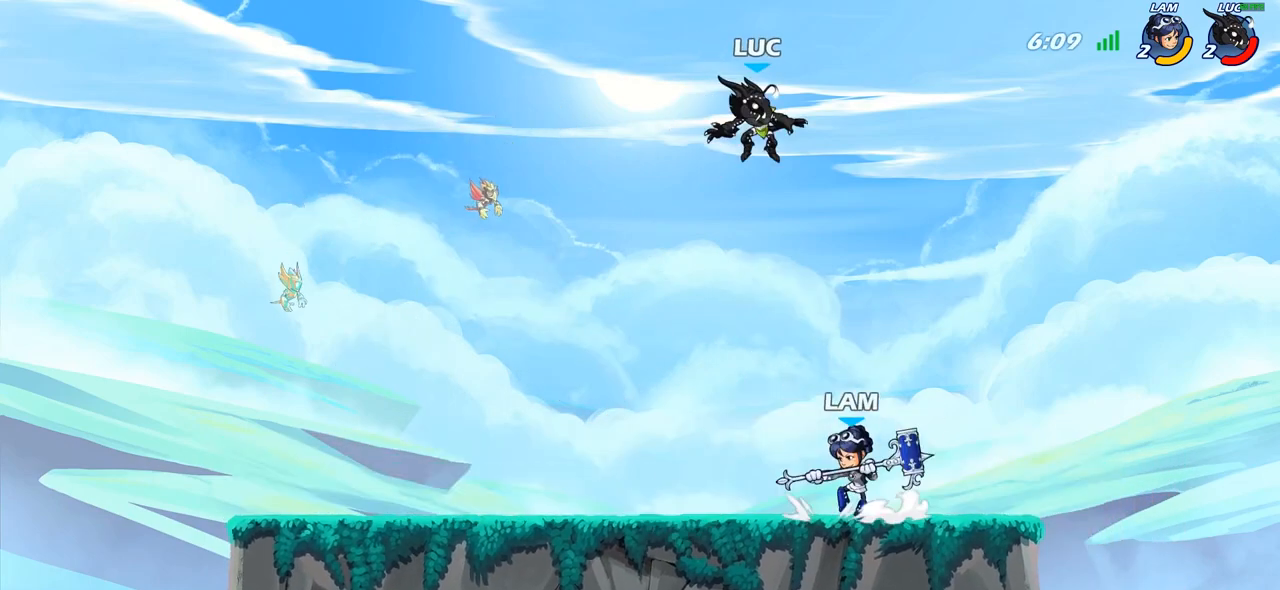
{"buttons": ["R2"], "left_stick": "down-left", "right_stick": "center", "events": [[217, "left_stick", "down-left"], [383, "R2", "down"]]}
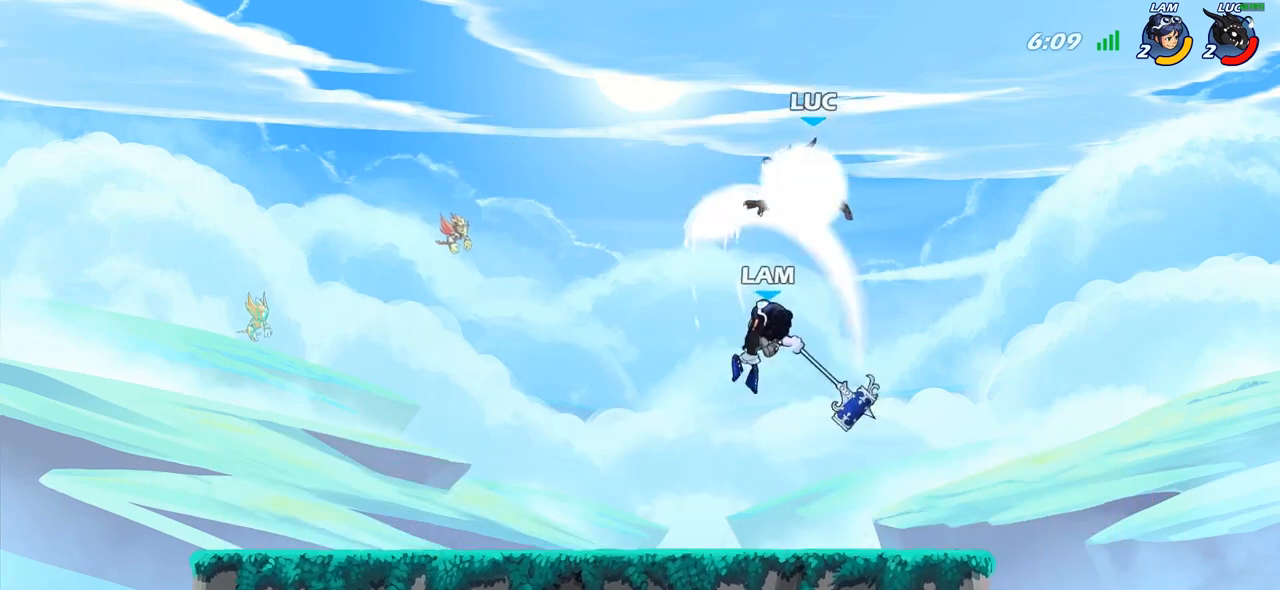
{"buttons": [], "left_stick": "left", "right_stick": "center", "events": [[133, "R2", "up"], [200, "SQUARE", "down"], [283, "SQUARE", "up"], [417, "left_stick", "left"]]}
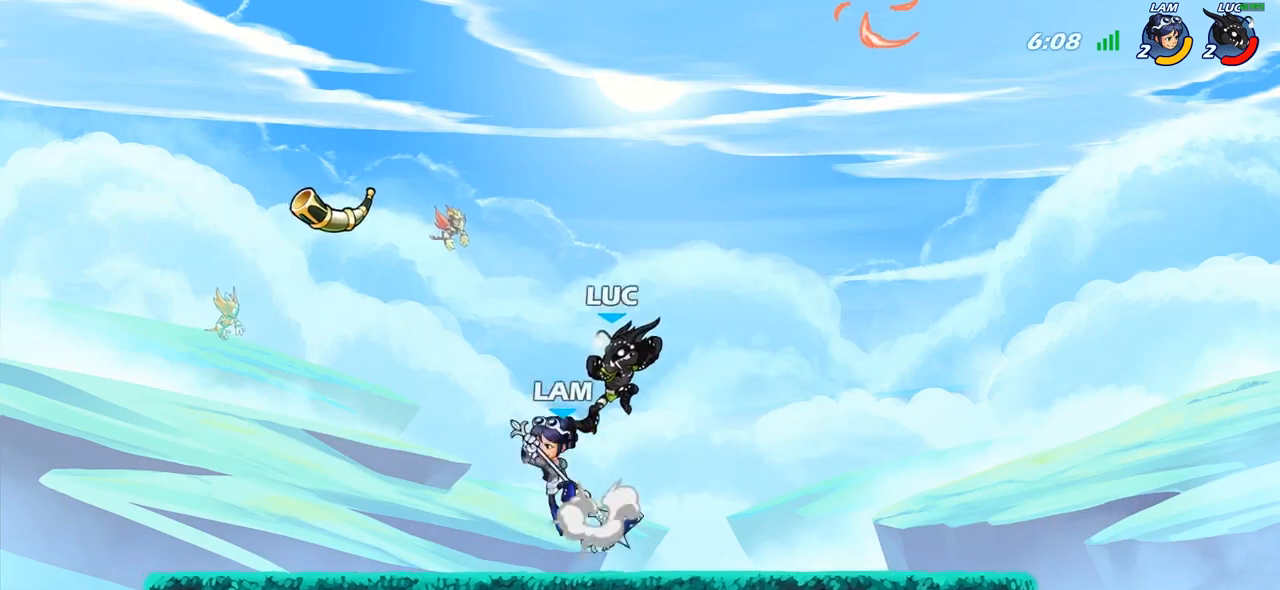
{"buttons": [], "left_stick": "center", "right_stick": "center", "events": [[383, "CROSS", "down"], [417, "left_stick", "center"], [433, "SQUARE", "down"], [483, "CROSS", "up"], [500, "SQUARE", "up"]]}
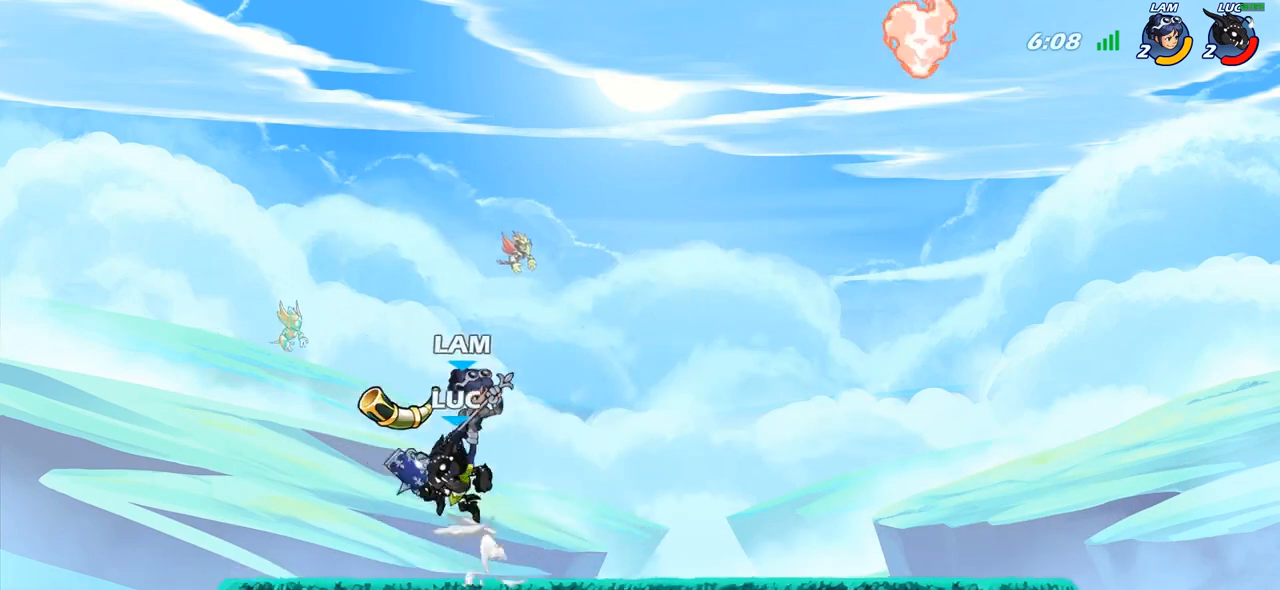
{"buttons": [], "left_stick": "left", "right_stick": "center", "events": [[267, "left_stick", "right"], [350, "left_stick", "left"]]}
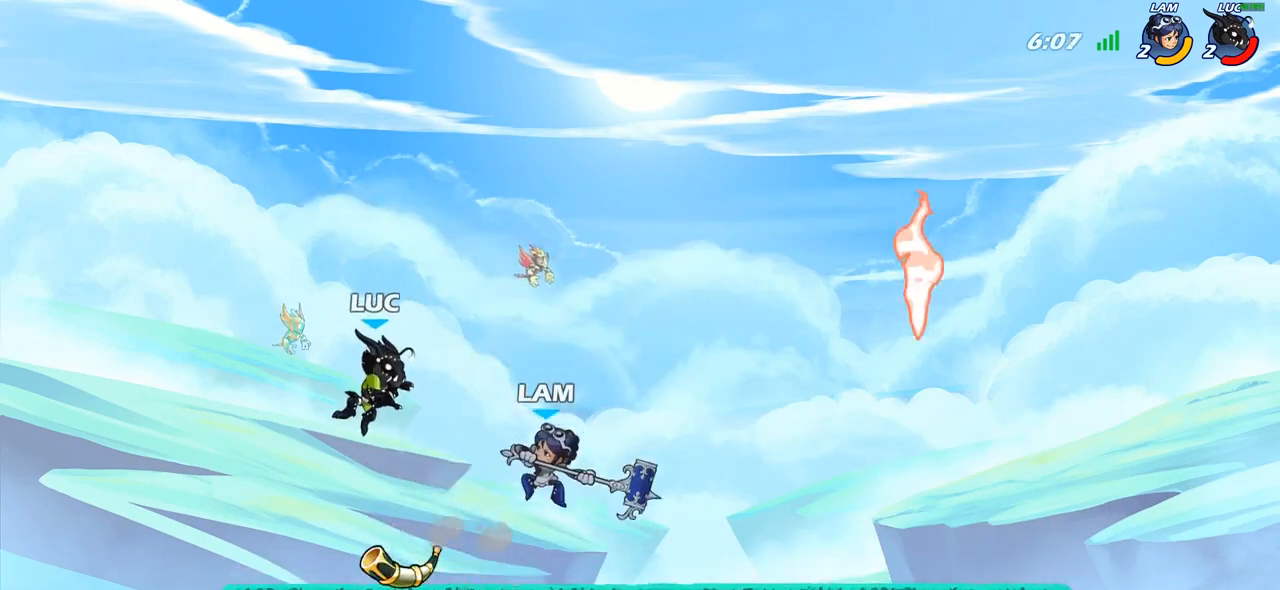
{"buttons": ["SQUARE"], "left_stick": "right", "right_stick": "center", "events": [[200, "left_stick", "down"], [267, "left_stick", "right"], [383, "R2", "down"], [467, "R2", "up"], [467, "SQUARE", "down"]]}
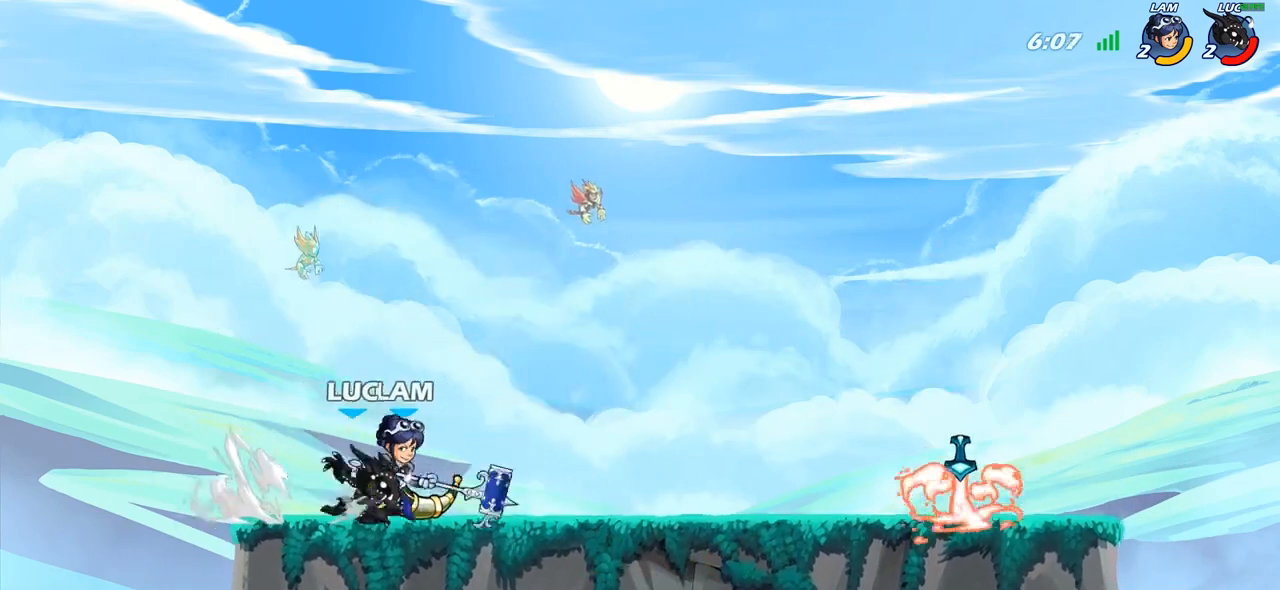
{"buttons": ["CROSS"], "left_stick": "left", "right_stick": "center", "events": [[33, "SQUARE", "up"], [33, "left_stick", "center"], [350, "left_stick", "left"], [467, "CROSS", "down"]]}
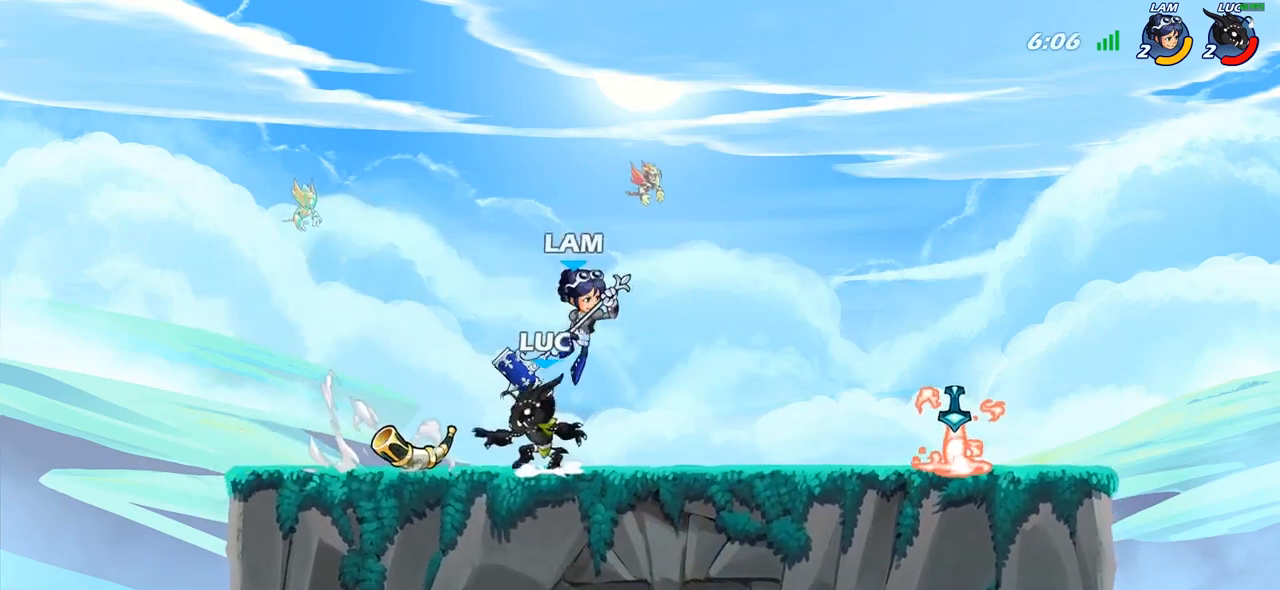
{"buttons": [], "left_stick": "left", "right_stick": "center", "events": [[33, "R2", "down"], [67, "CROSS", "up"], [100, "left_stick", "down-left"], [200, "R2", "up"], [250, "left_stick", "down-right"], [350, "R1", "down"], [383, "left_stick", "left"], [433, "R1", "up"]]}
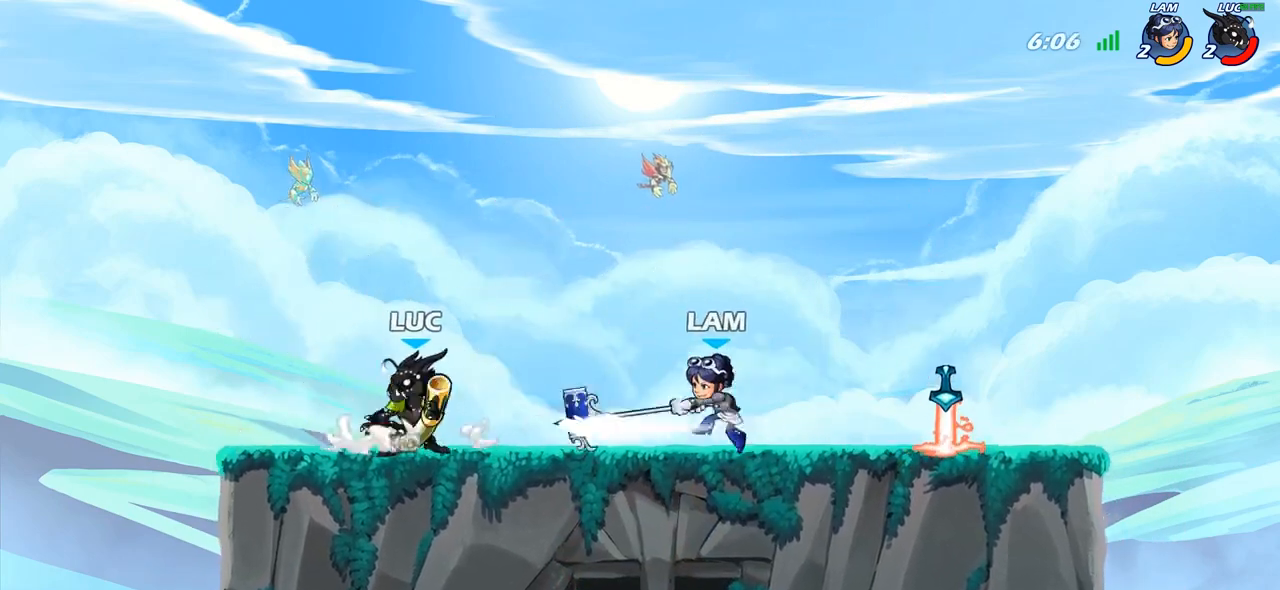
{"buttons": ["SQUARE"], "left_stick": "right", "right_stick": "center", "events": [[167, "SQUARE", "down"], [183, "left_stick", "right"], [250, "SQUARE", "up"], [250, "left_stick", "center"], [417, "left_stick", "up-right"], [500, "SQUARE", "down"], [500, "left_stick", "right"]]}
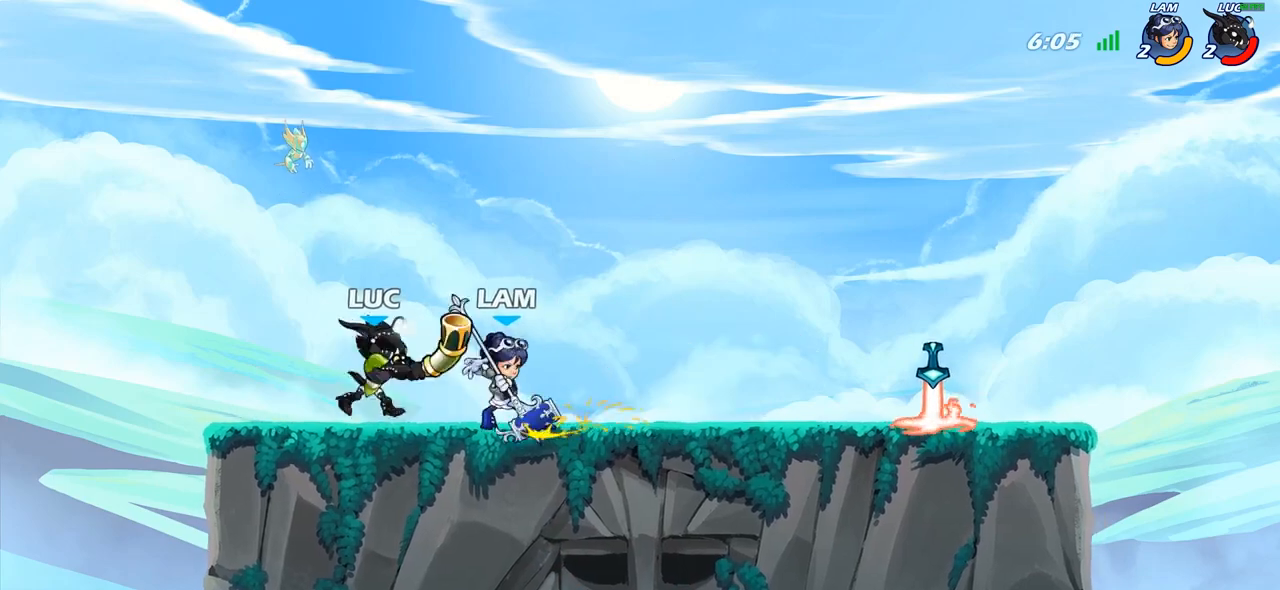
{"buttons": [], "left_stick": "left", "right_stick": "center", "events": [[67, "SQUARE", "up"], [100, "left_stick", "center"], [350, "left_stick", "left"]]}
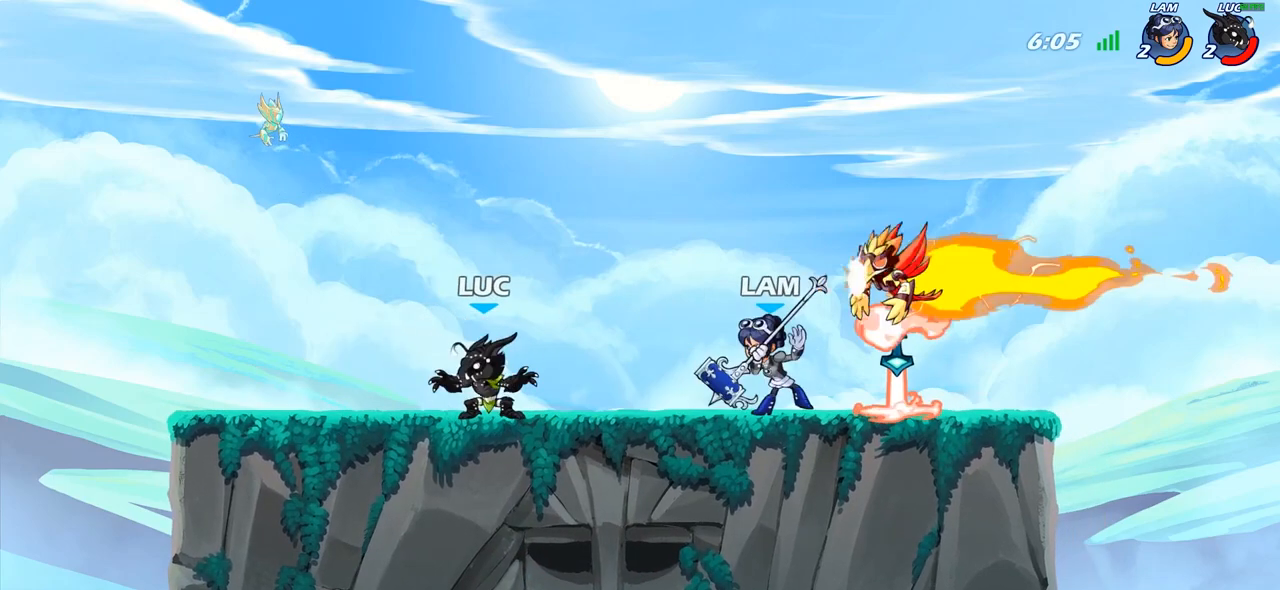
{"buttons": [], "left_stick": "right", "right_stick": "center", "events": [[67, "R2", "down"], [217, "R2", "up"], [317, "left_stick", "right"]]}
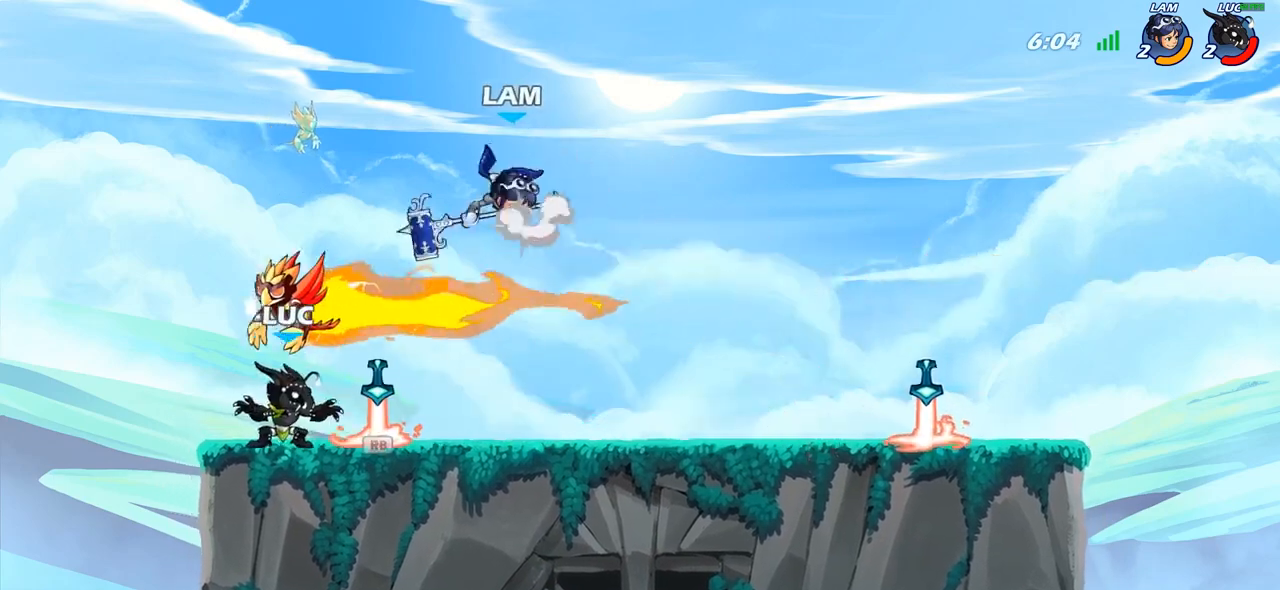
{"buttons": [], "left_stick": "center", "right_stick": "center", "events": [[100, "R1", "down"], [117, "left_stick", "up-left"], [183, "R1", "up"], [383, "left_stick", "right"], [433, "CIRCLE", "down"], [483, "left_stick", "center"], [500, "CIRCLE", "up"]]}
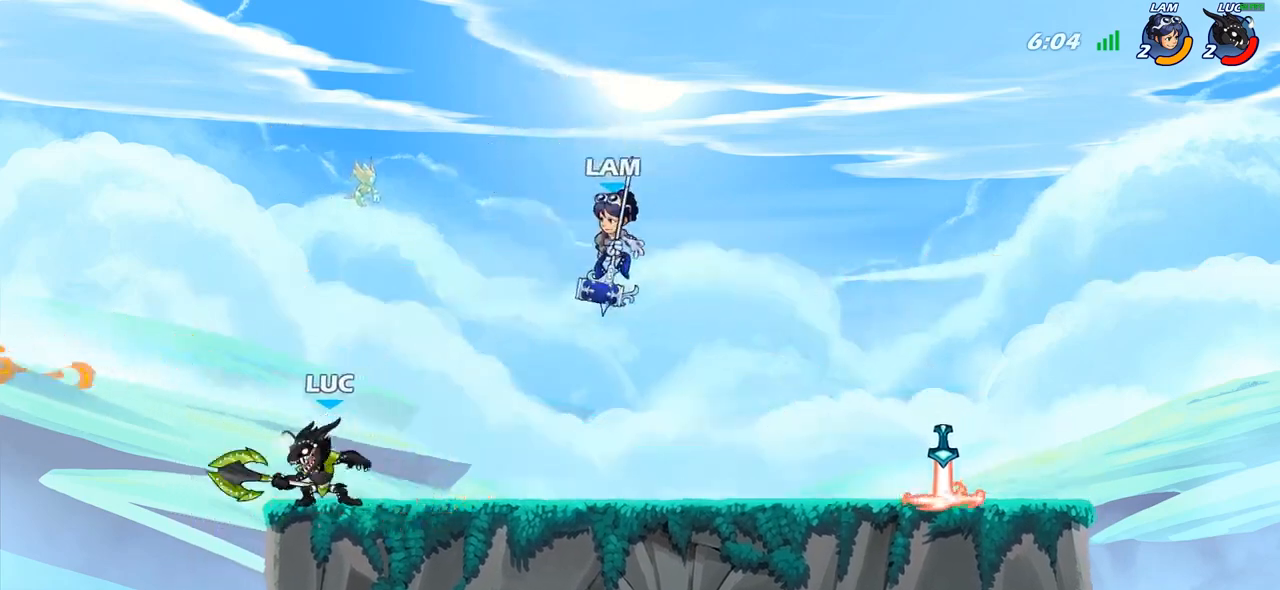
{"buttons": [], "left_stick": "center", "right_stick": "center", "events": []}
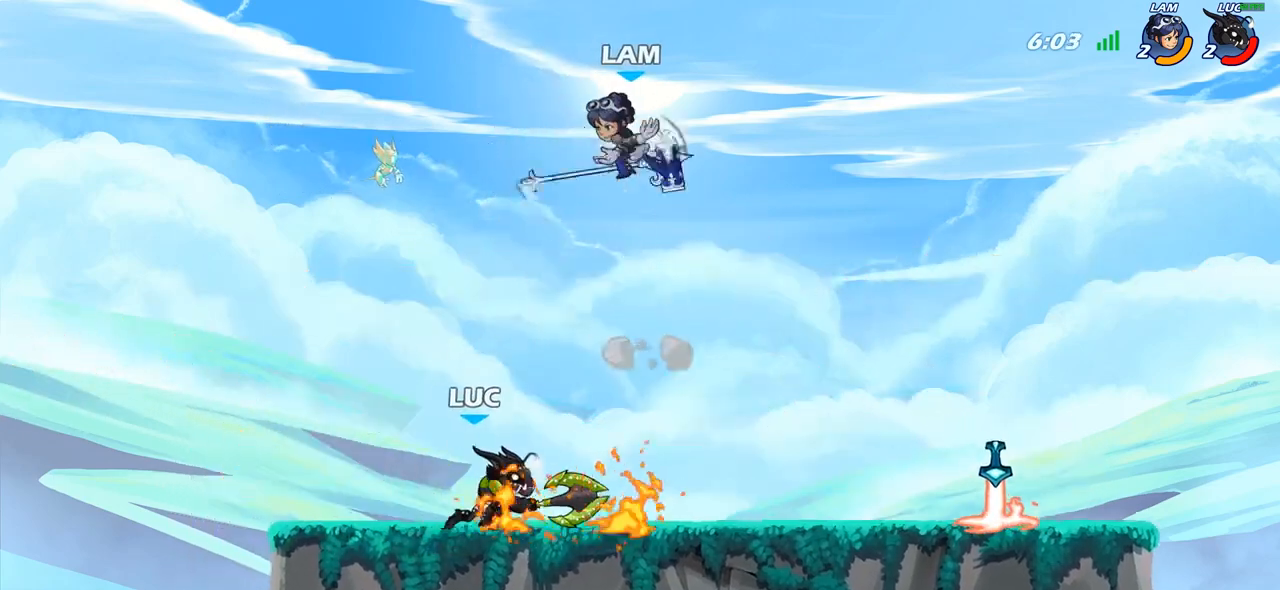
{"buttons": ["R2"], "left_stick": "up-left", "right_stick": "center", "events": [[167, "left_stick", "up-left"], [283, "CROSS", "down"], [283, "left_stick", "up-right"], [333, "left_stick", "up-left"], [383, "CROSS", "up"], [400, "R2", "down"]]}
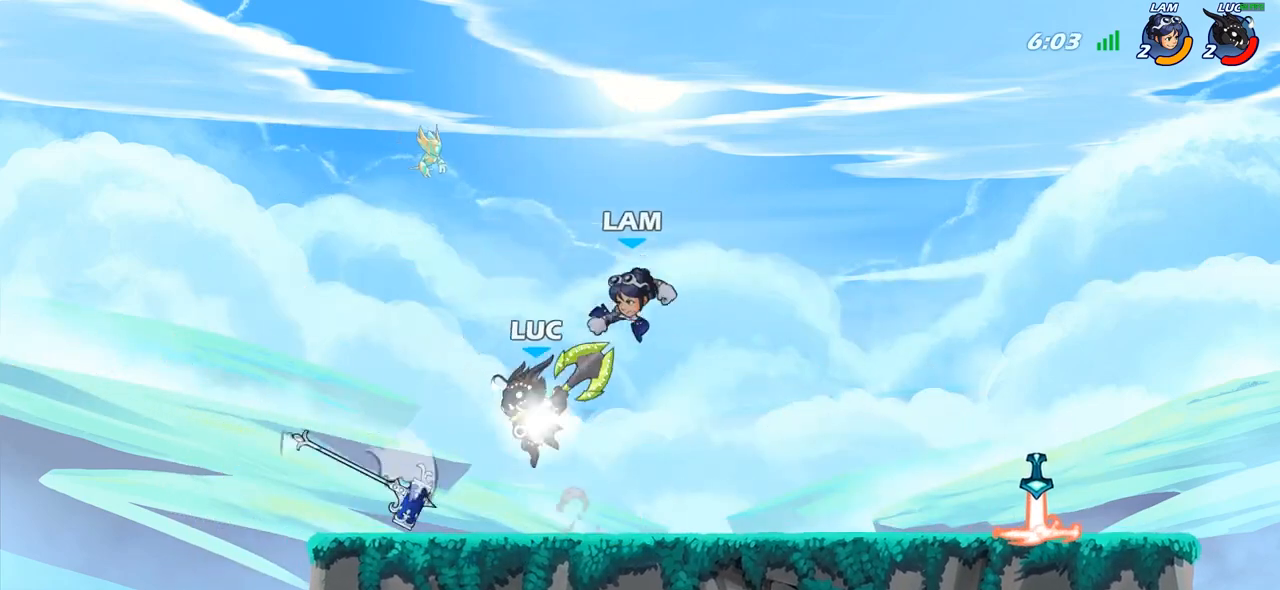
{"buttons": [], "left_stick": "center", "right_stick": "center", "events": [[17, "left_stick", "down-left"], [67, "R2", "up"], [150, "left_stick", "down-right"], [200, "SQUARE", "down"], [267, "left_stick", "center"], [283, "SQUARE", "up"]]}
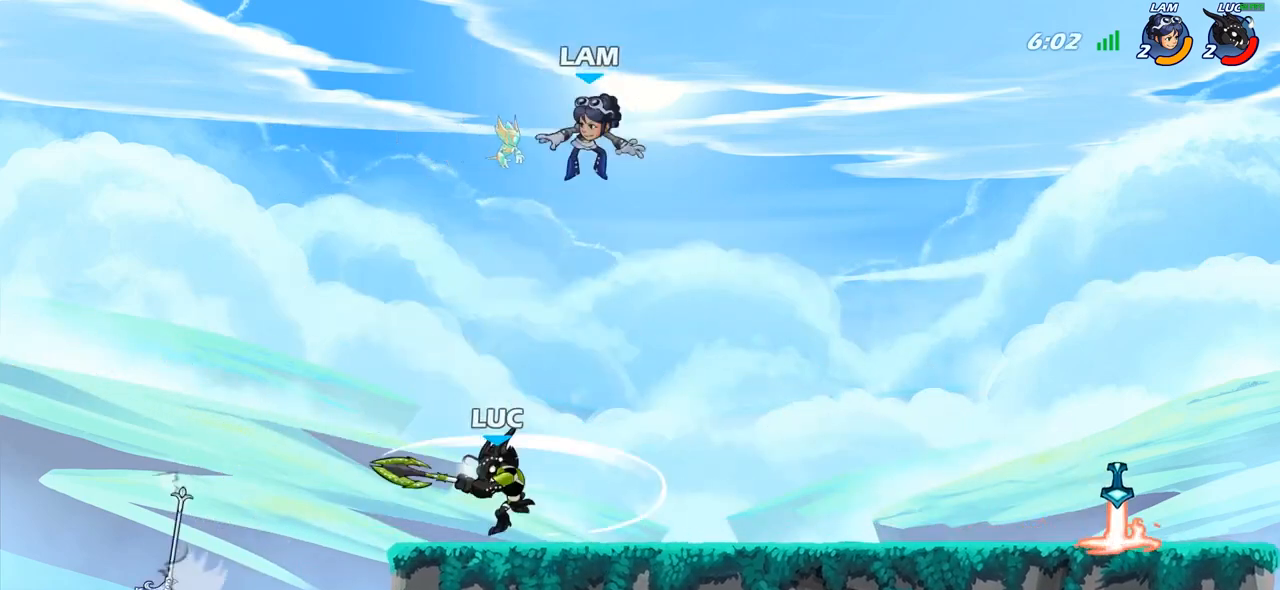
{"buttons": [], "left_stick": "right", "right_stick": "center", "events": [[383, "left_stick", "right"]]}
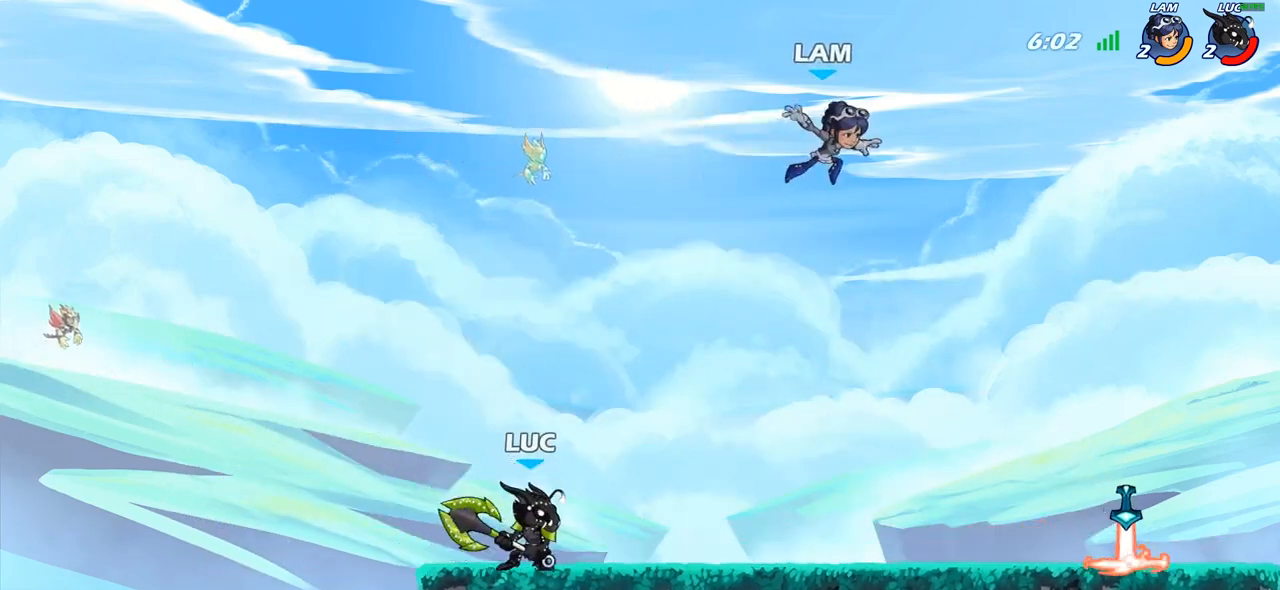
{"buttons": [], "left_stick": "right", "right_stick": "center", "events": [[33, "R2", "down"], [183, "R2", "up"], [333, "R2", "down"], [383, "CIRCLE", "down"], [433, "R2", "up"], [467, "CIRCLE", "up"]]}
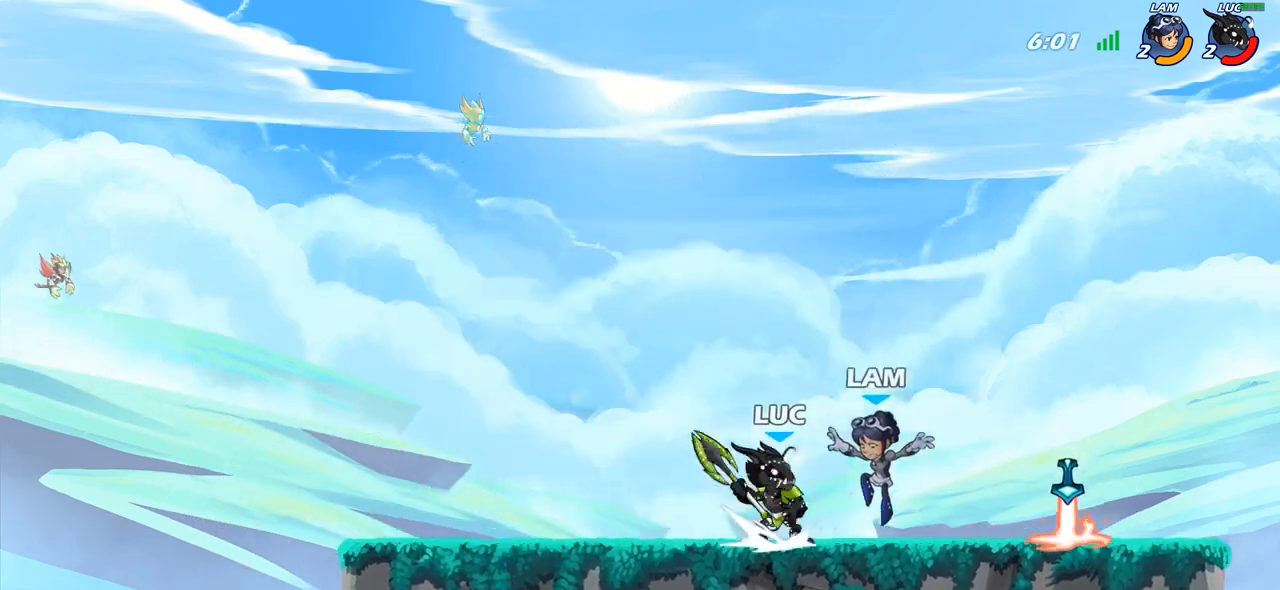
{"buttons": [], "left_stick": "center", "right_stick": "center", "events": [[50, "left_stick", "center"]]}
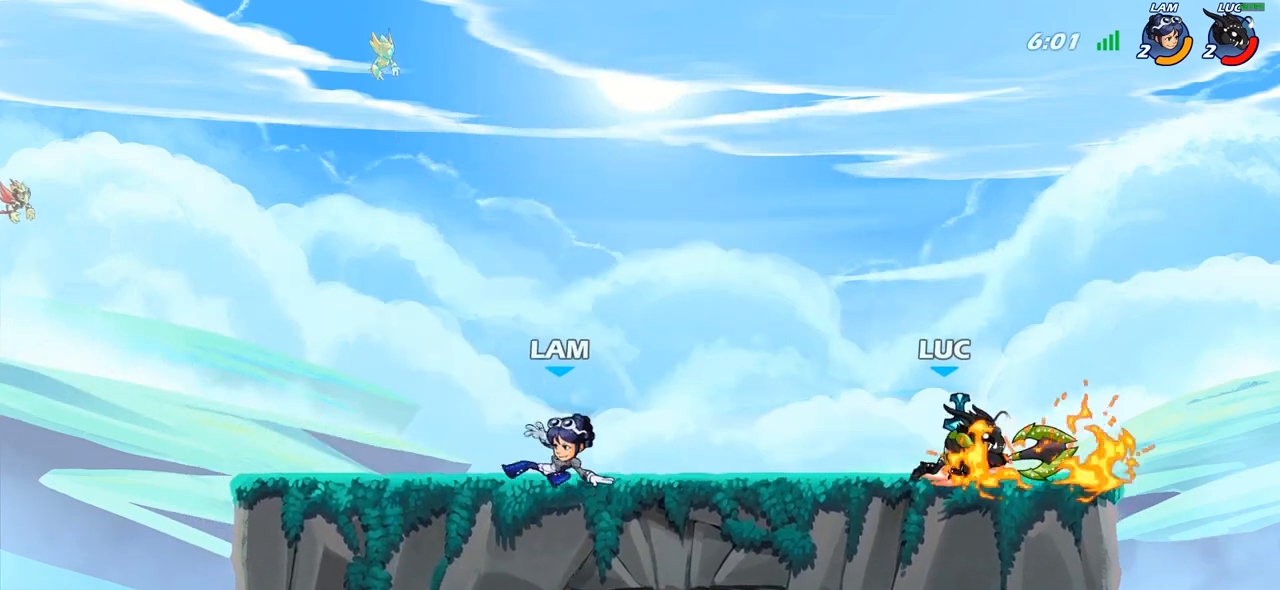
{"buttons": ["SQUARE"], "left_stick": "left", "right_stick": "center", "events": [[267, "left_stick", "left"], [400, "R2", "down"], [433, "SQUARE", "down"], [483, "R2", "up"]]}
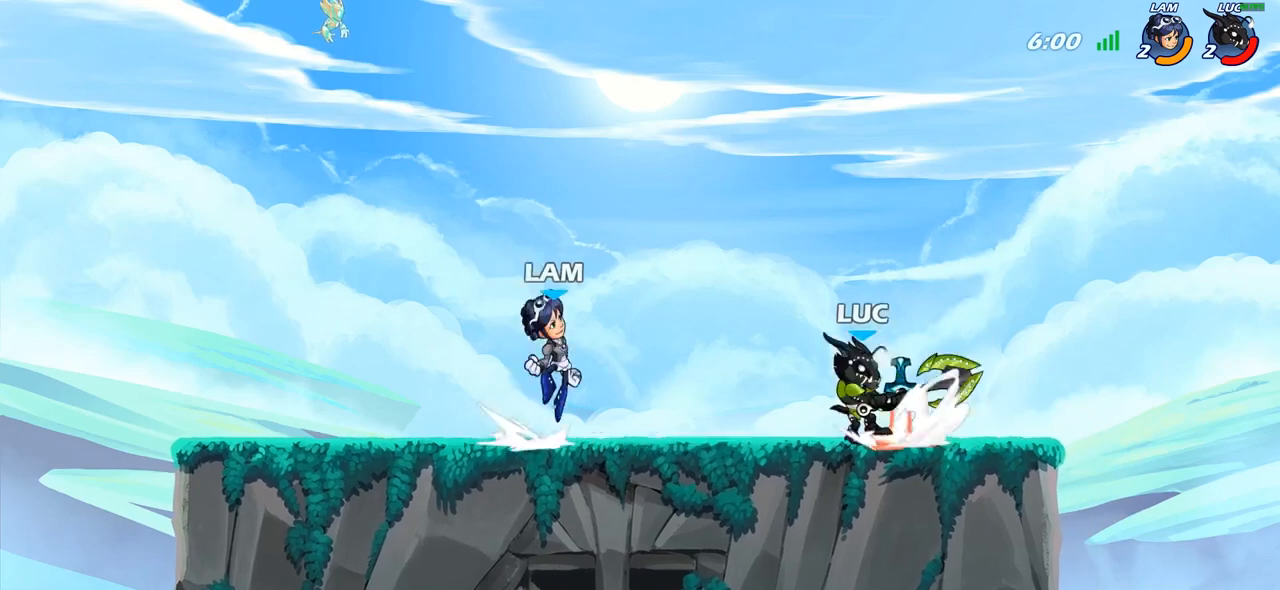
{"buttons": [], "left_stick": "center", "right_stick": "center", "events": [[17, "SQUARE", "up"], [17, "left_stick", "center"]]}
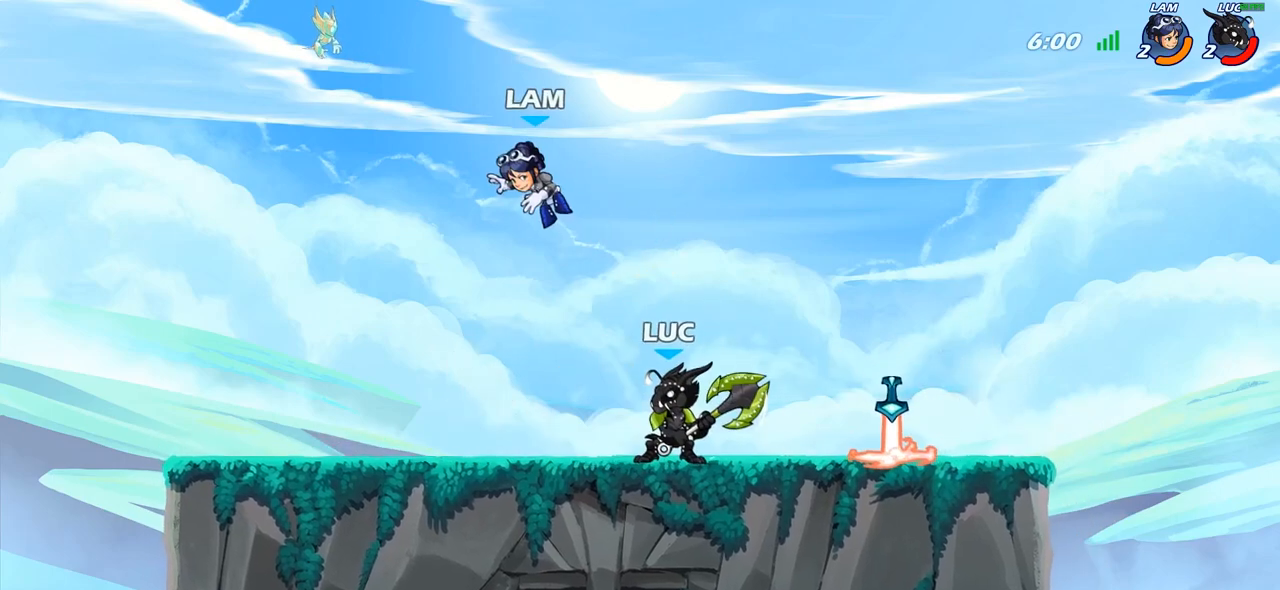
{"buttons": [], "left_stick": "center", "right_stick": "center", "events": [[367, "CROSS", "down"], [400, "SQUARE", "down"], [467, "CROSS", "up"], [467, "SQUARE", "up"]]}
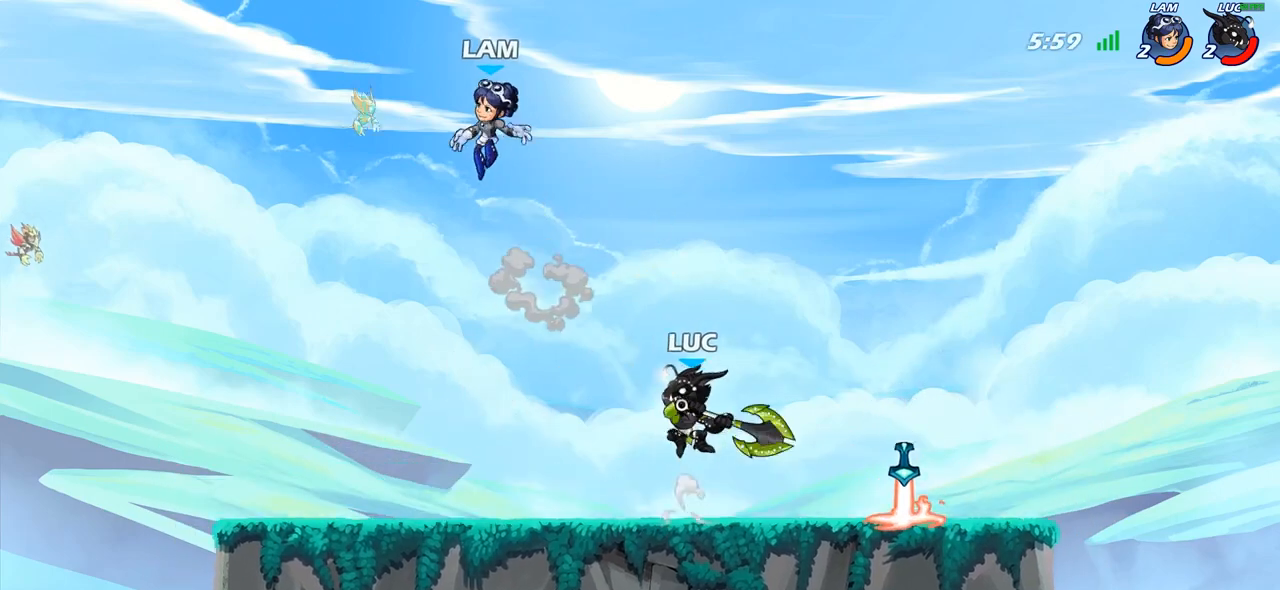
{"buttons": [], "left_stick": "down-right", "right_stick": "center", "events": [[67, "left_stick", "up-left"], [217, "left_stick", "right"], [500, "left_stick", "down-right"]]}